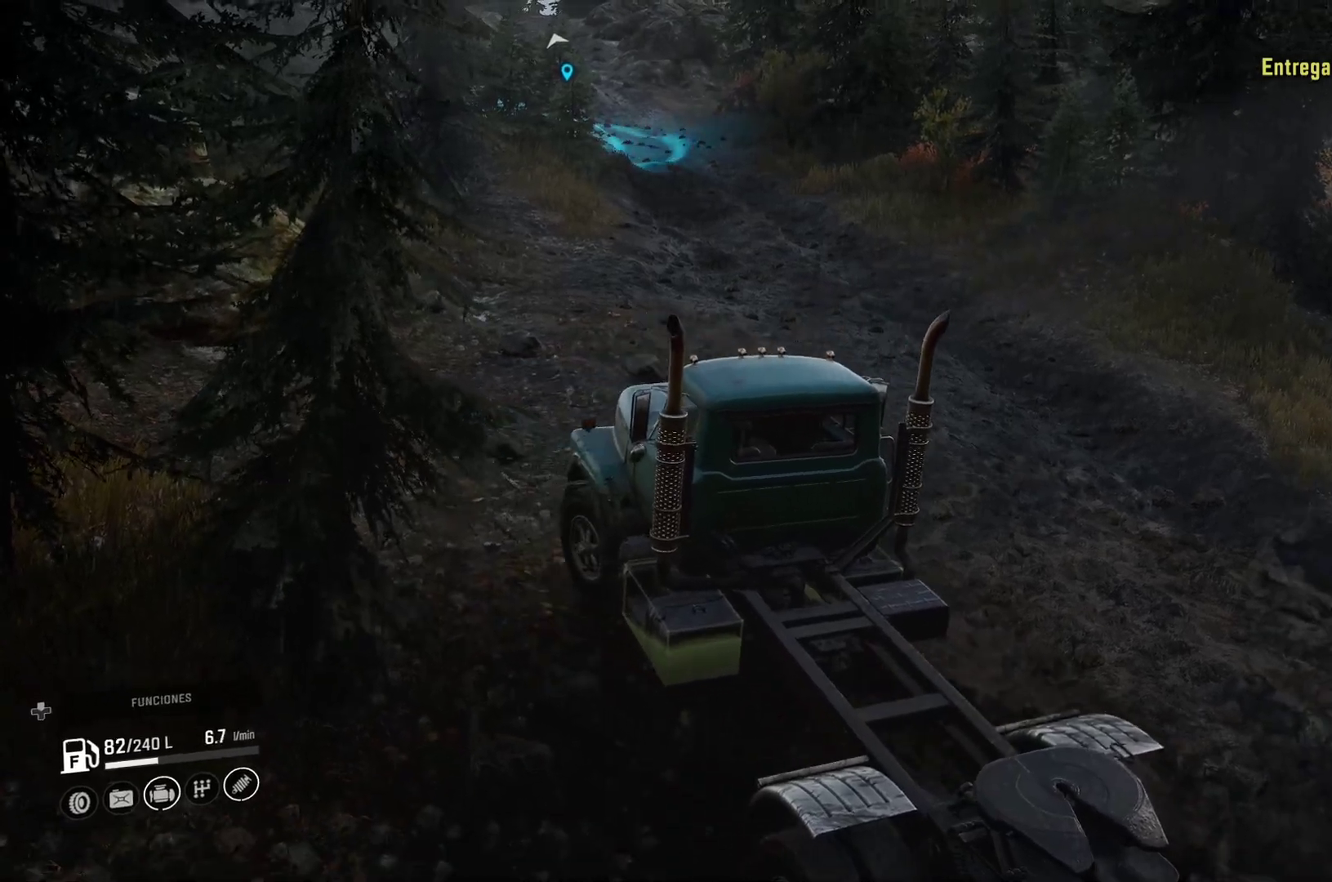
Gameplay with a controller (Xbox layout); each line is a JSON object with the inputs held at the frame after it. "events" lists button and stick changes between this image and that frame as [ms after this image, input, new state], when the widget could be followed in between. Not read: R2.
{"buttons": [], "left_stick": "center", "right_stick": "center", "events": [[100, "left_stick", "center"]]}
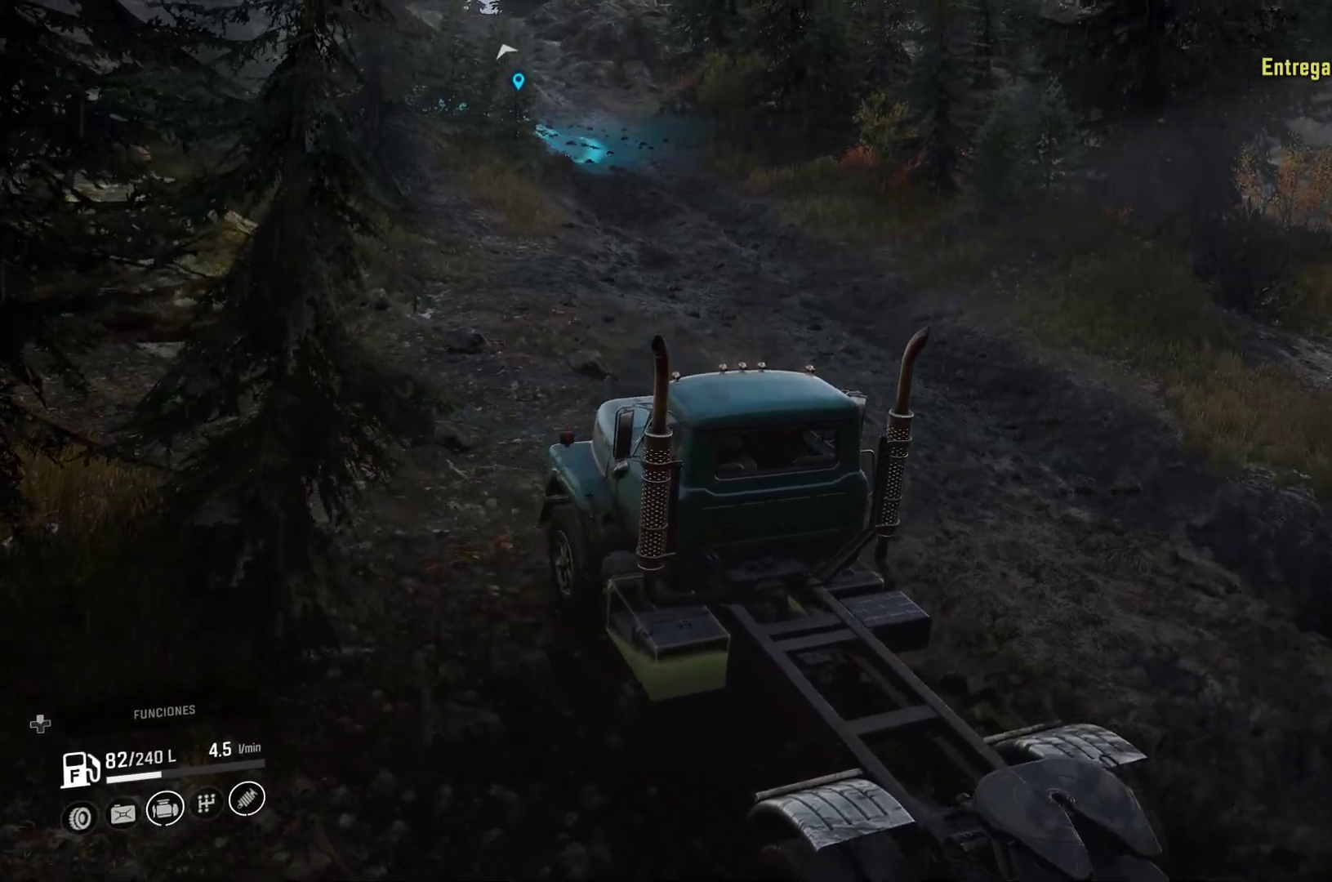
{"buttons": [], "left_stick": "center", "right_stick": "center", "events": []}
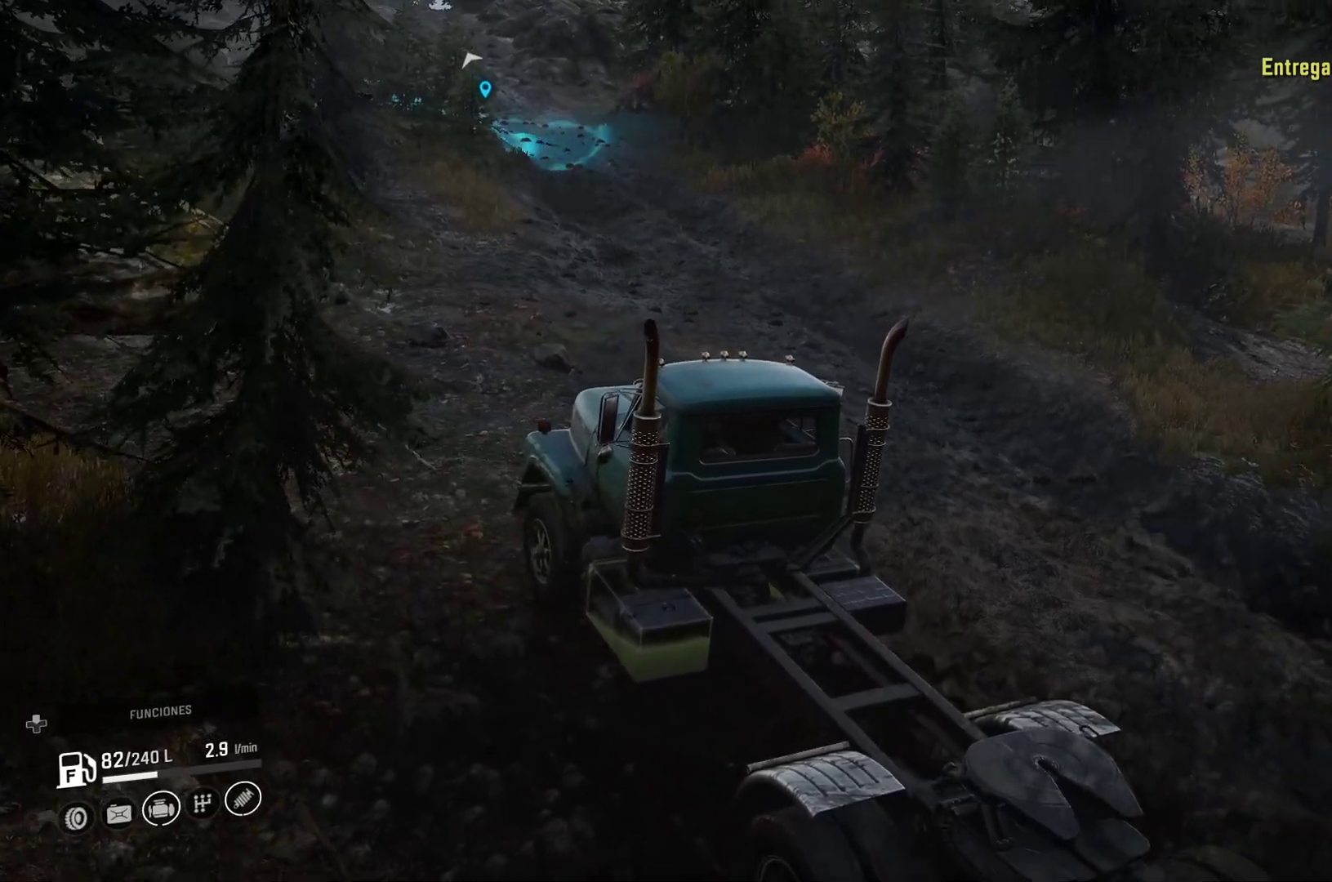
{"buttons": [], "left_stick": "center", "right_stick": "center", "events": []}
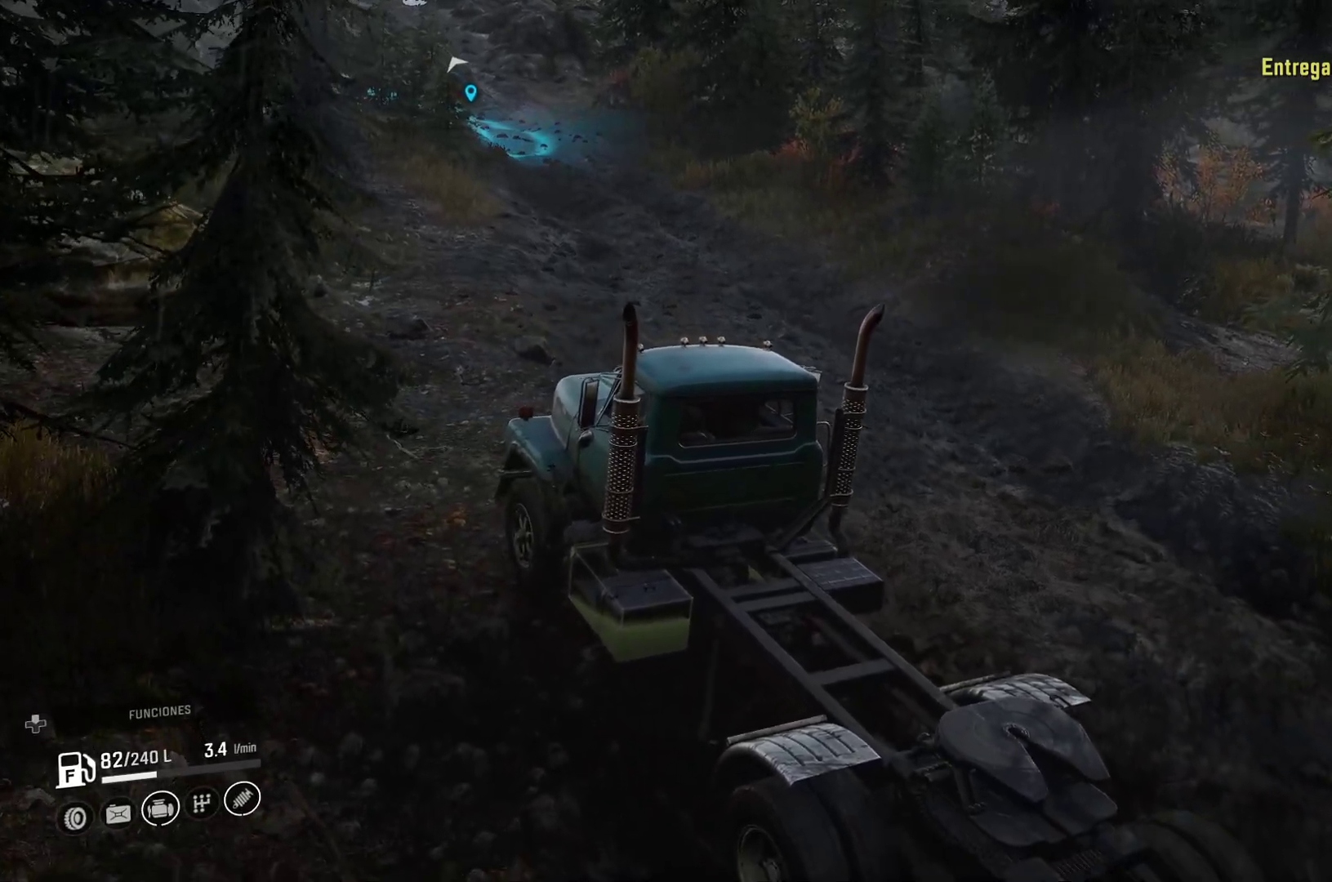
{"buttons": [], "left_stick": "center", "right_stick": "center", "events": []}
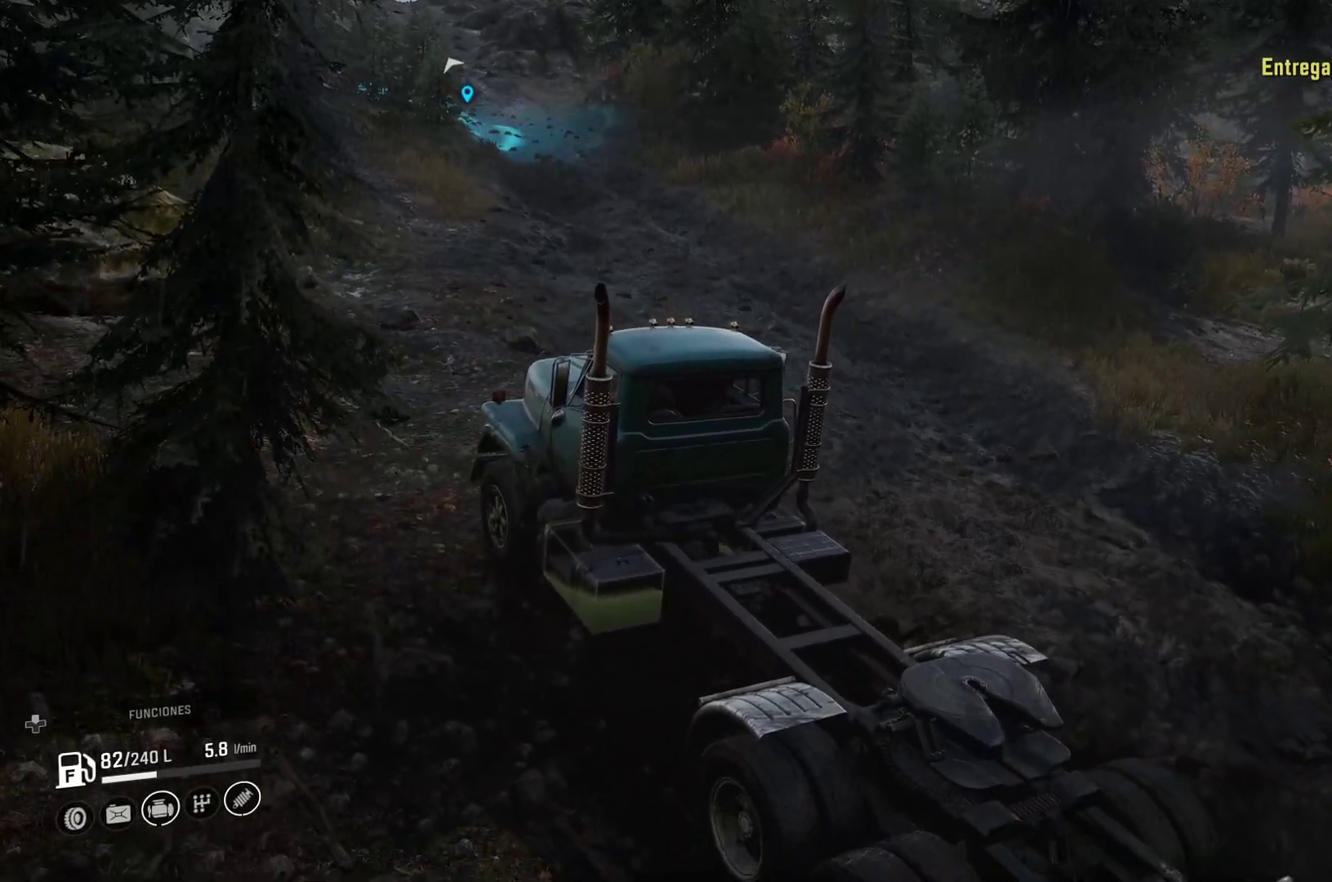
{"buttons": [], "left_stick": "center", "right_stick": "center", "events": []}
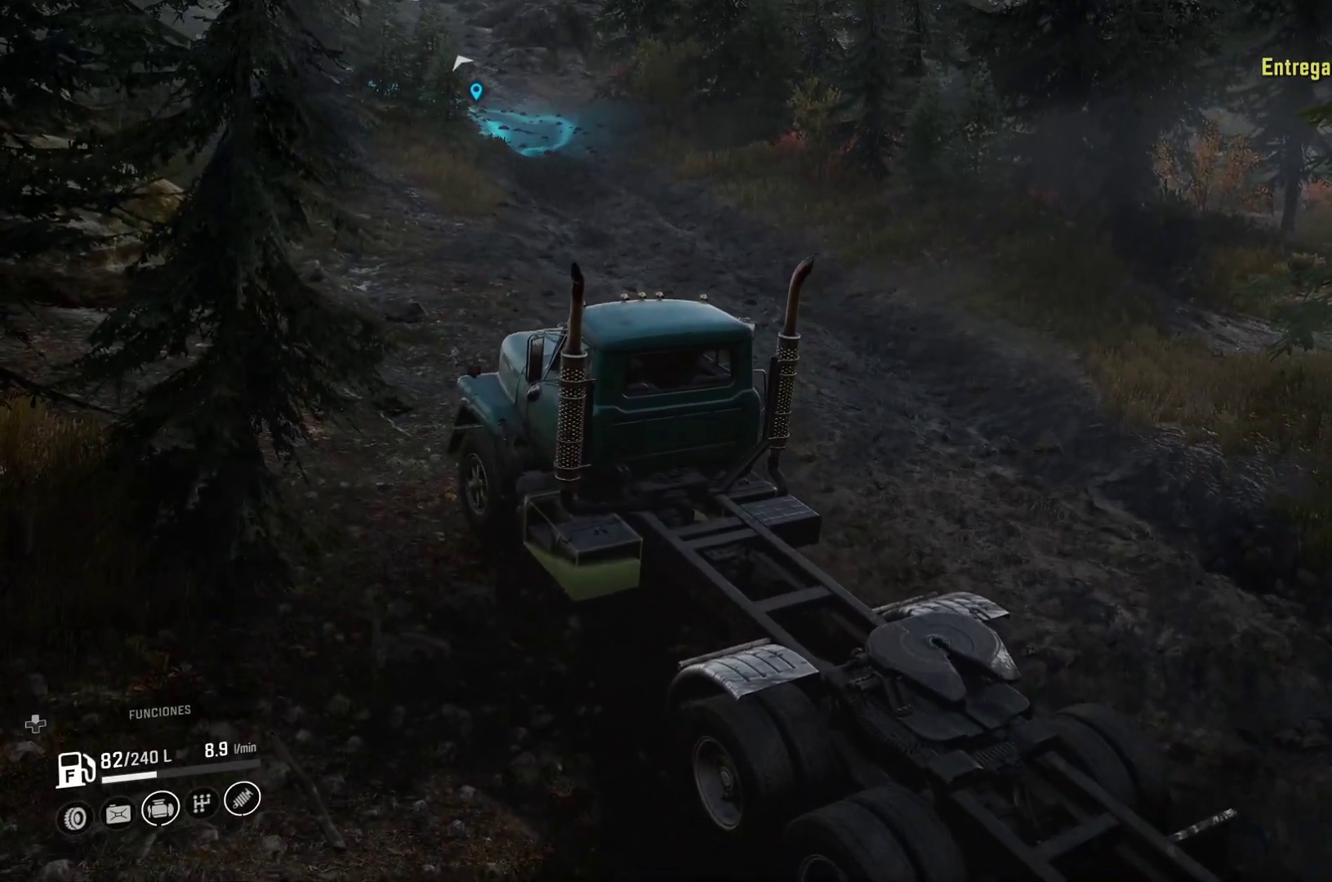
{"buttons": [], "left_stick": "center", "right_stick": "center", "events": []}
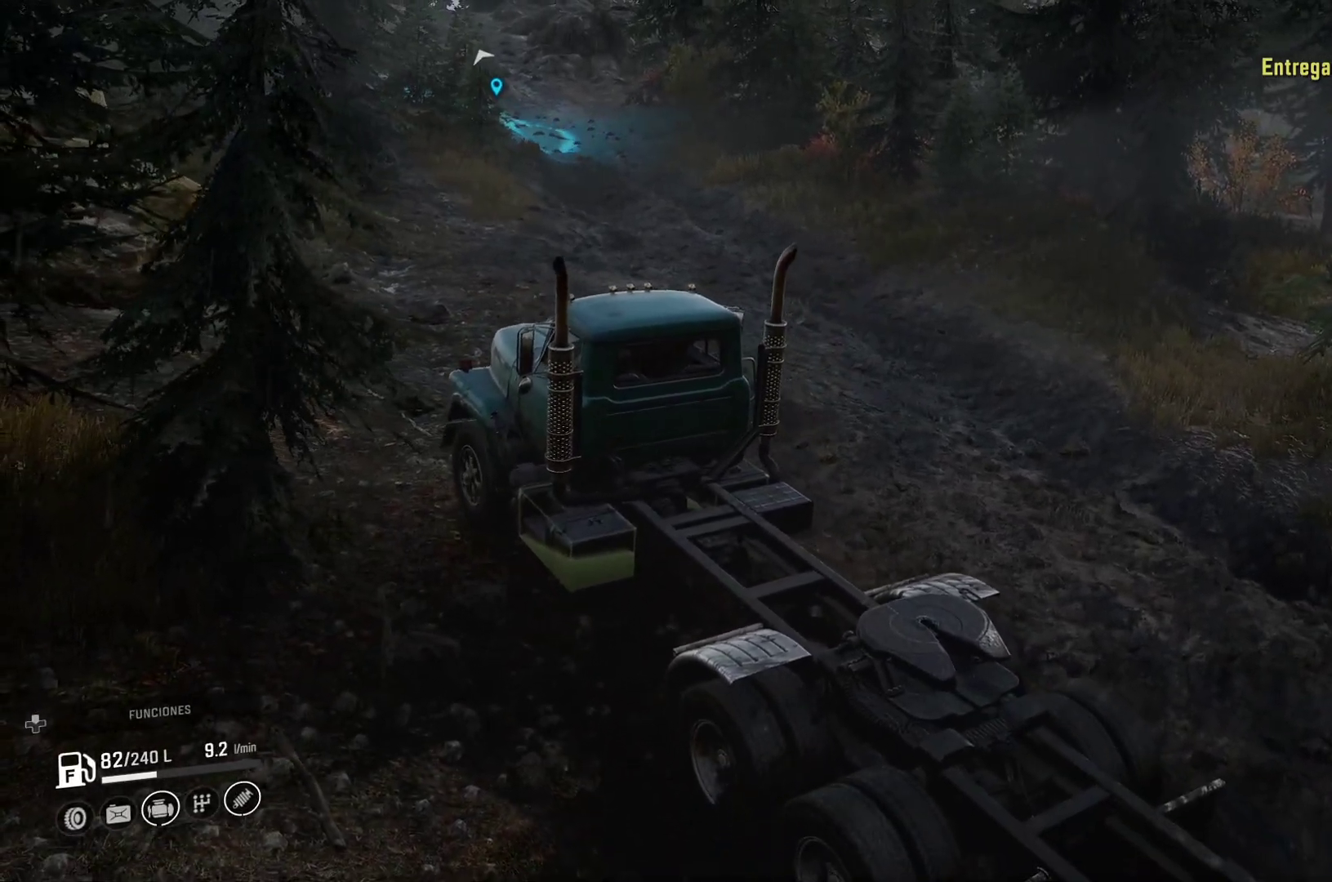
{"buttons": [], "left_stick": "up-right", "right_stick": "center", "events": [[217, "left_stick", "up-right"]]}
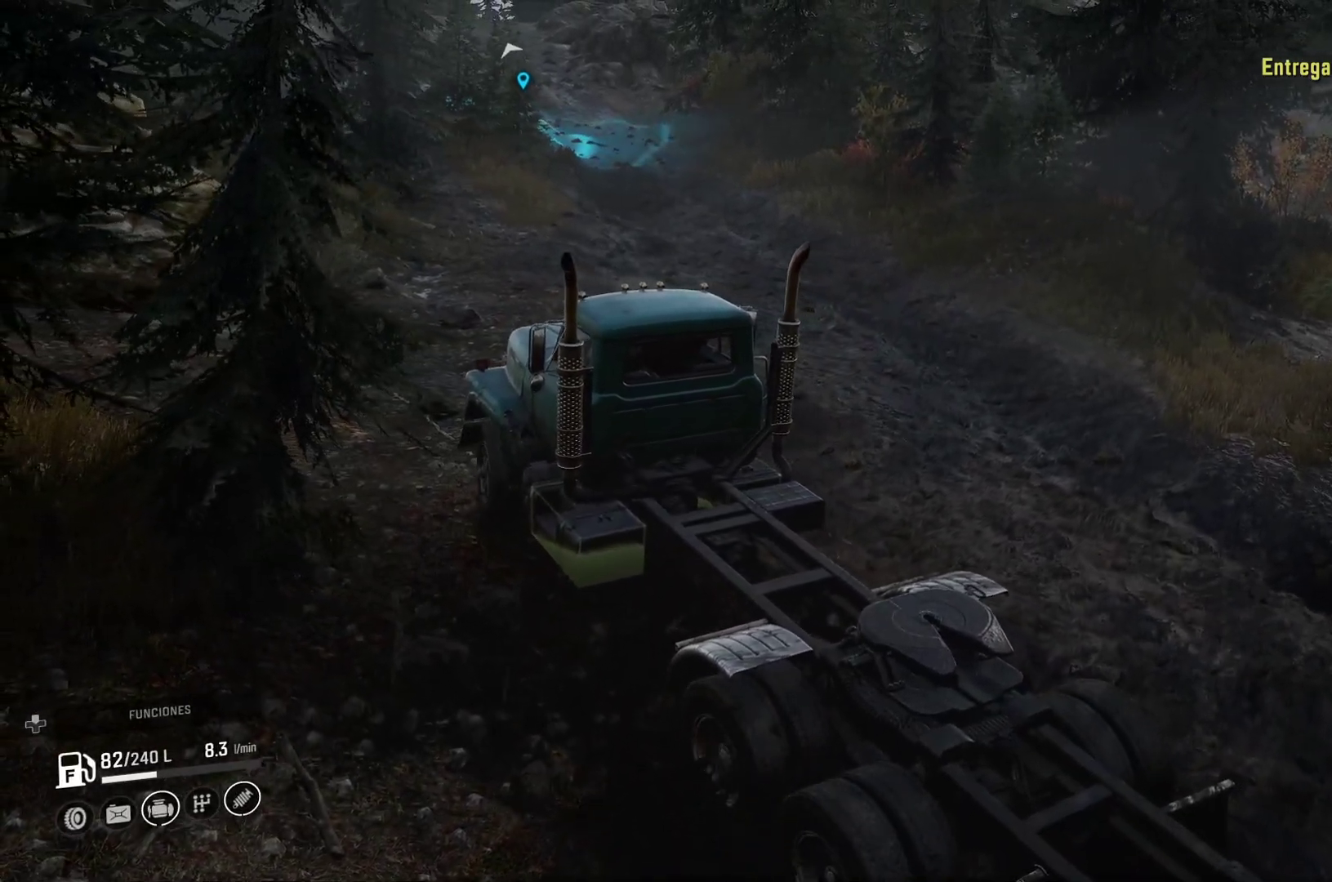
{"buttons": [], "left_stick": "up-right", "right_stick": "center", "events": []}
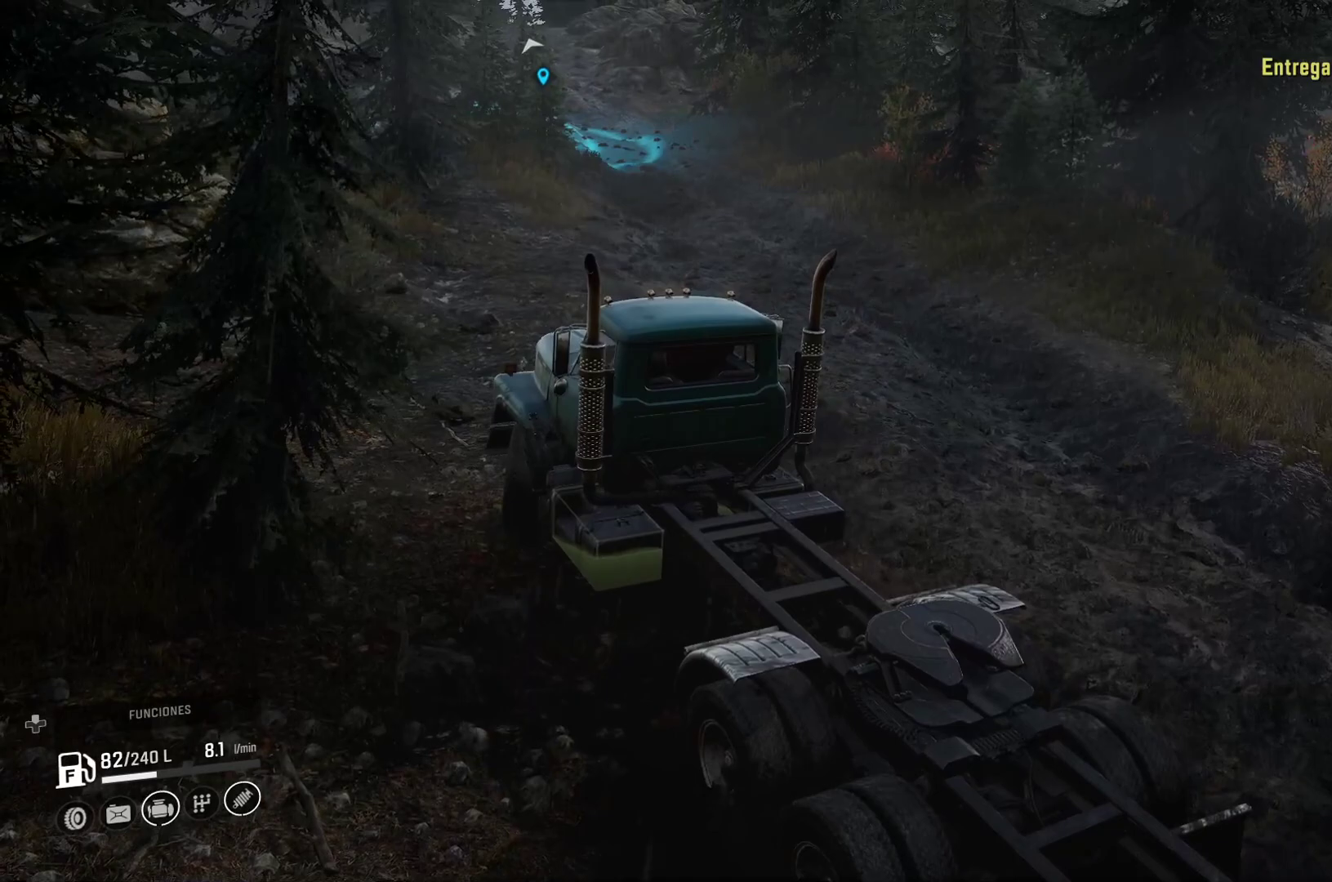
{"buttons": [], "left_stick": "up-right", "right_stick": "center", "events": []}
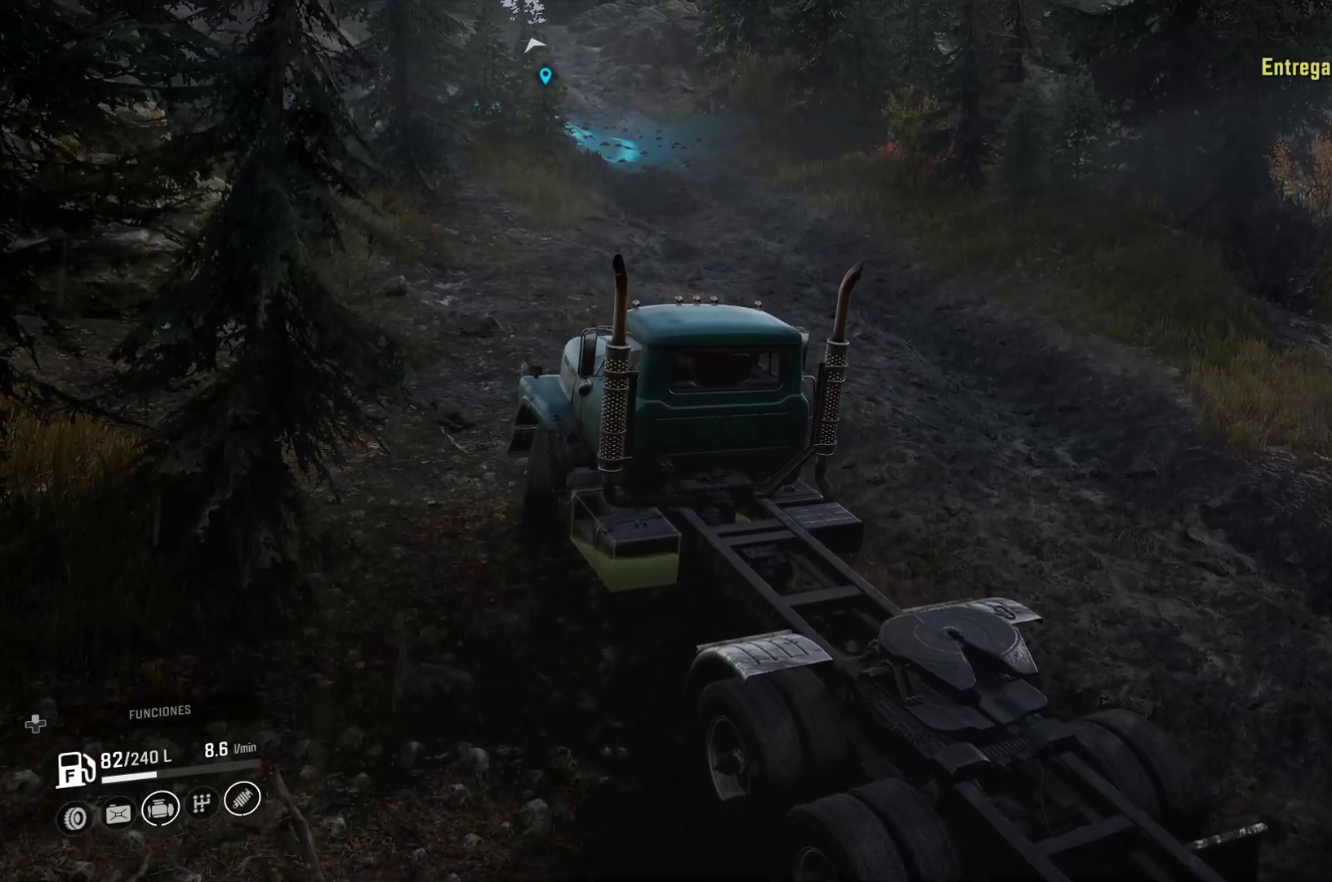
{"buttons": [], "left_stick": "up-right", "right_stick": "center", "events": []}
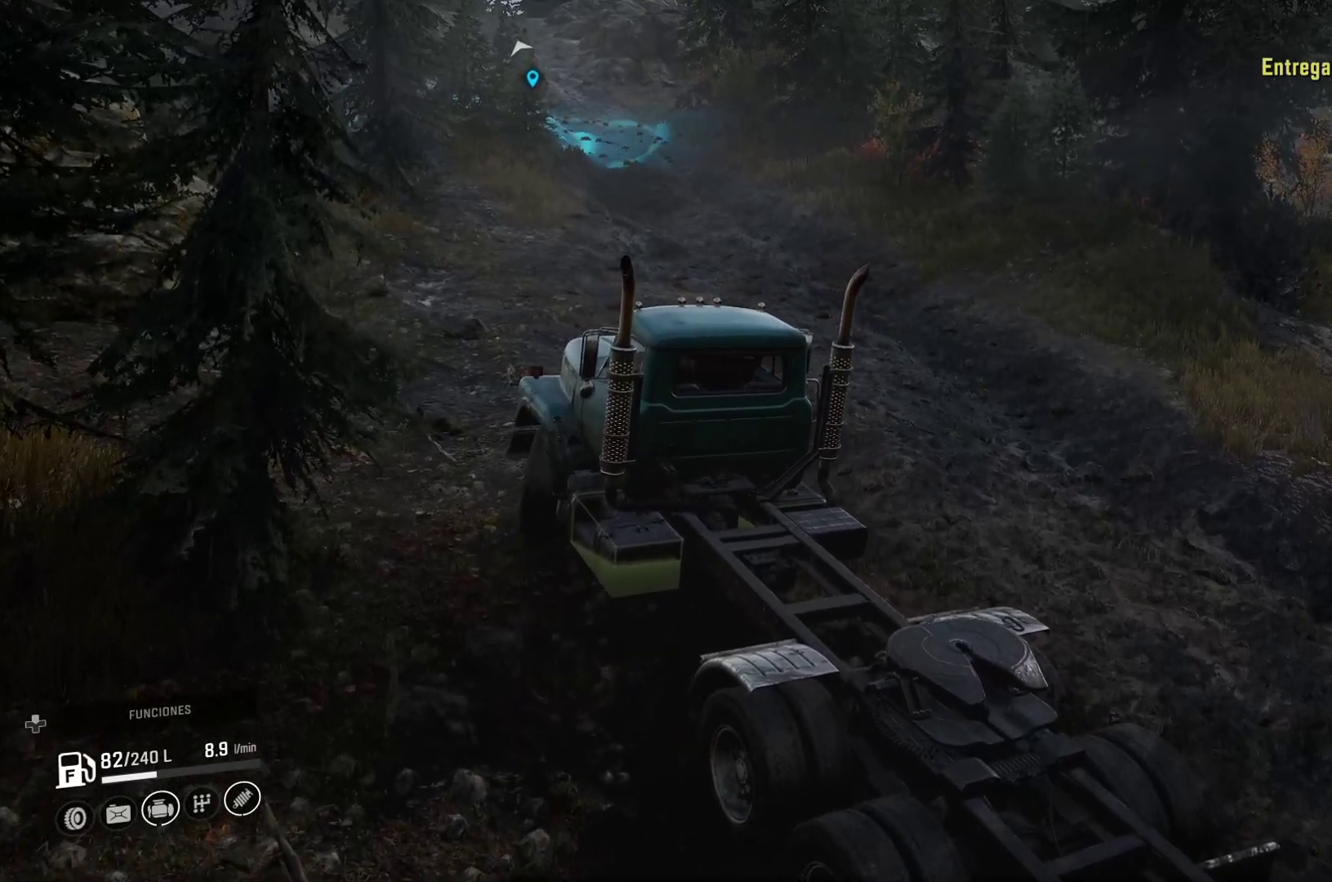
{"buttons": [], "left_stick": "up-right", "right_stick": "center", "events": []}
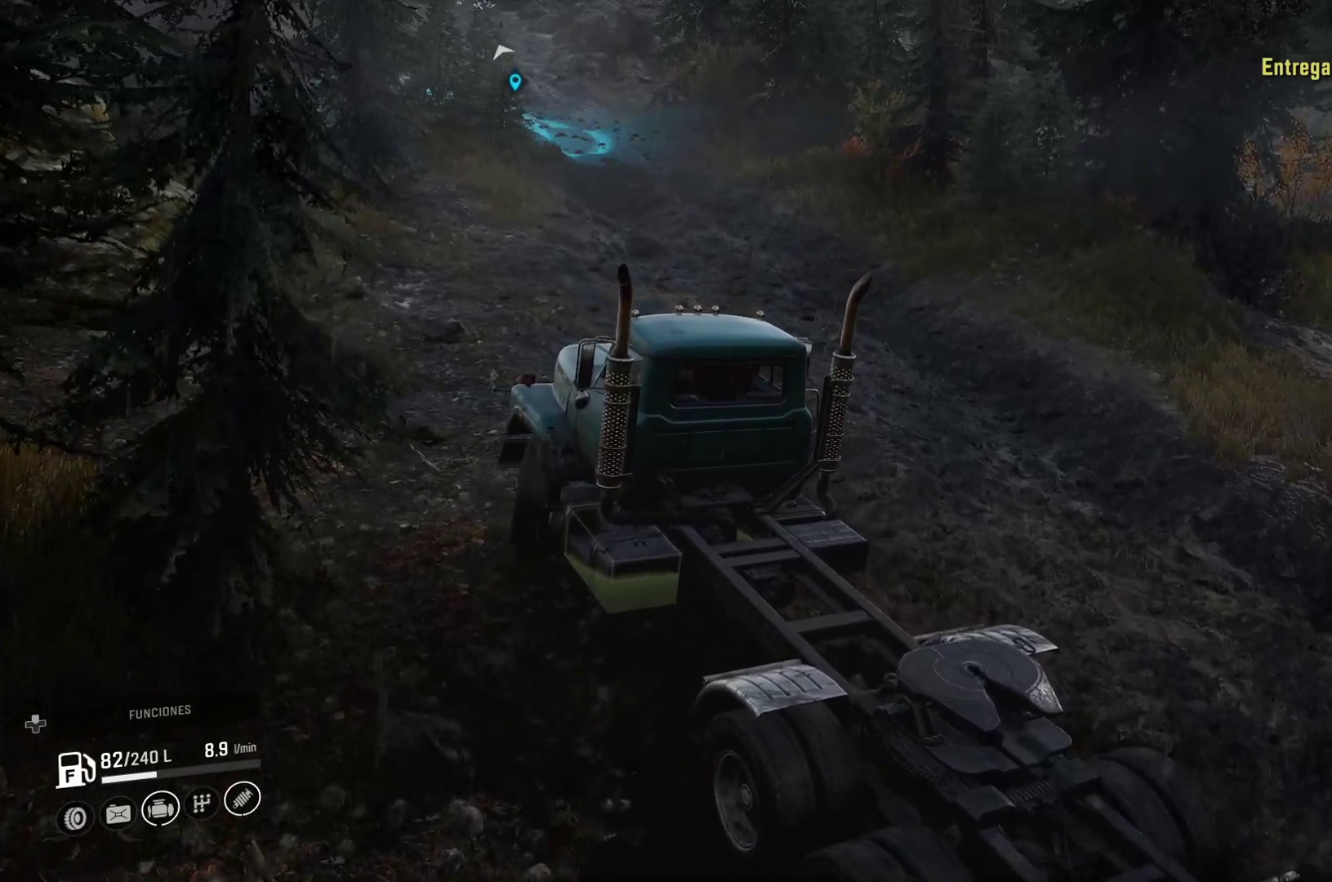
{"buttons": [], "left_stick": "up-right", "right_stick": "center", "events": []}
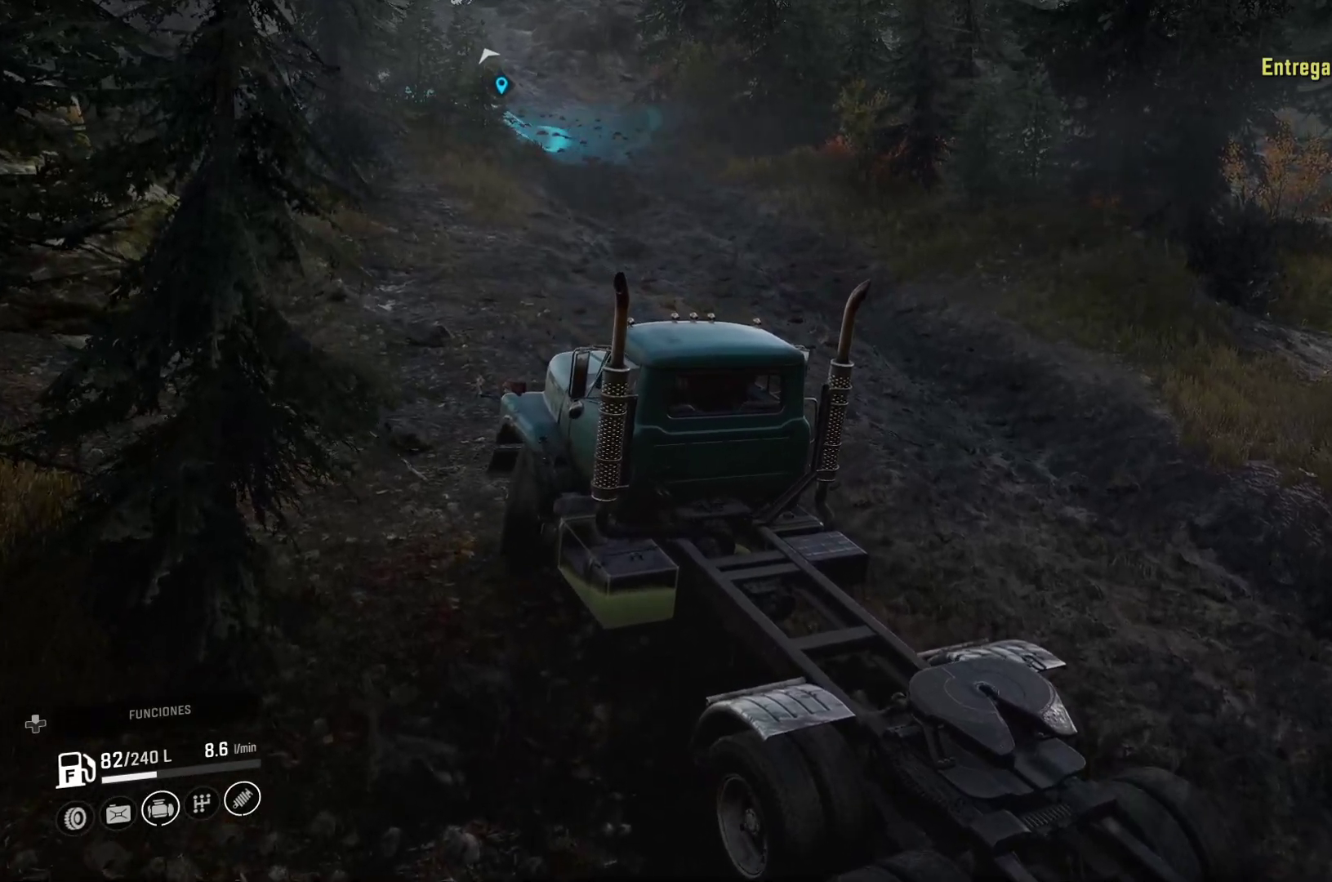
{"buttons": [], "left_stick": "up-right", "right_stick": "center", "events": [[200, "right_stick", "left"], [450, "right_stick", "center"]]}
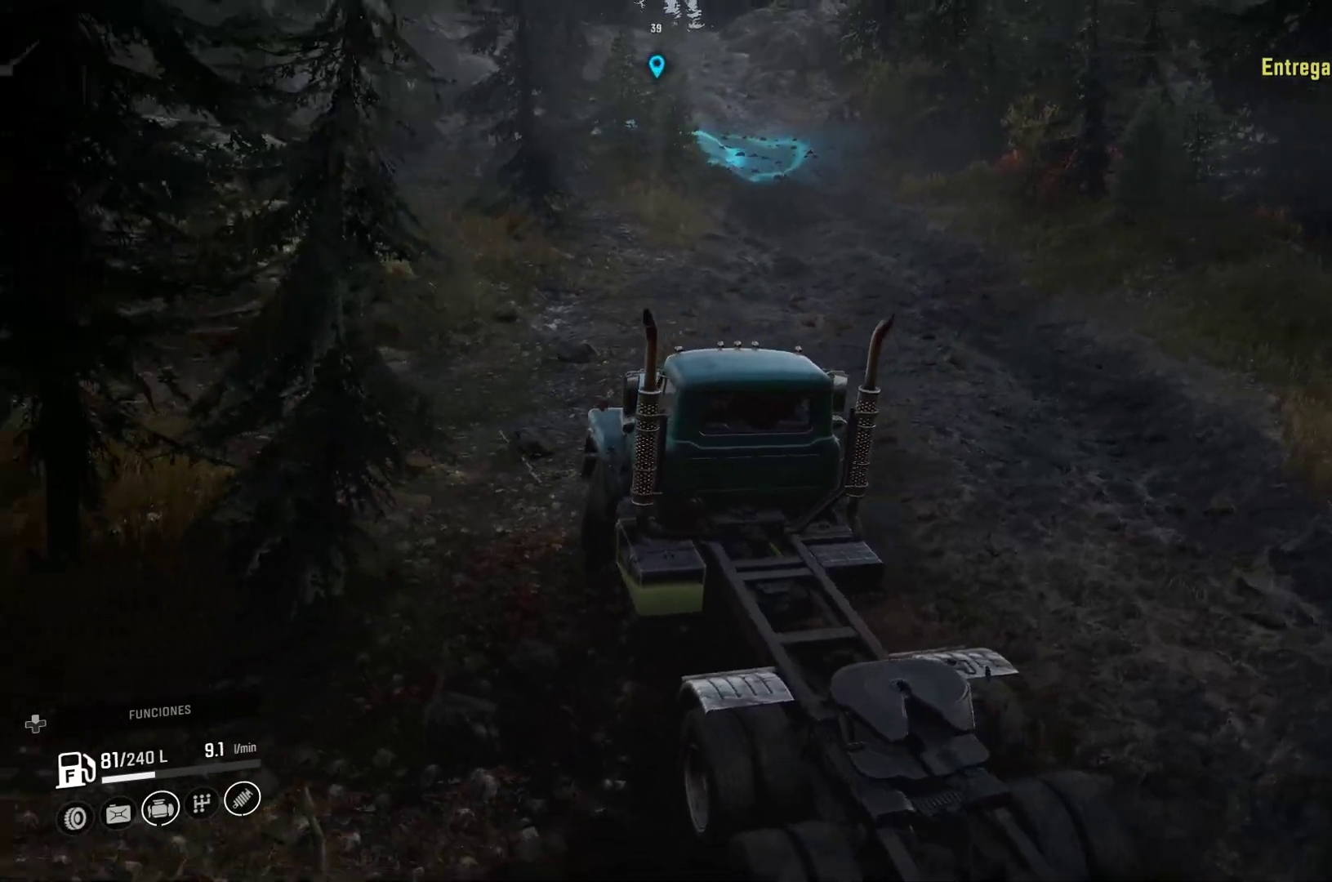
{"buttons": ["Y"], "left_stick": "center", "right_stick": "center", "events": [[250, "left_stick", "center"], [350, "Y", "down"]]}
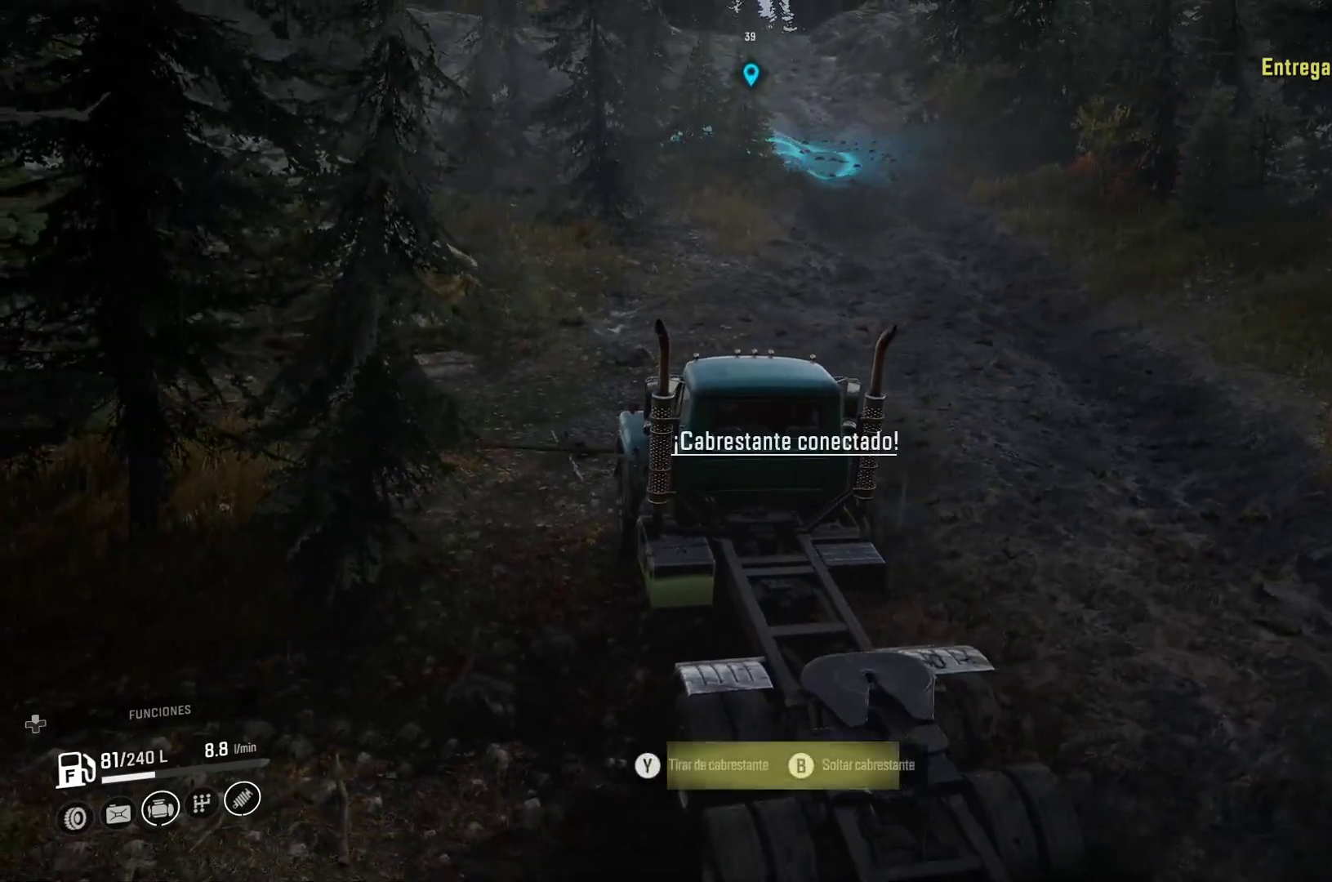
{"buttons": [], "left_stick": "center", "right_stick": "center", "events": [[250, "Y", "up"]]}
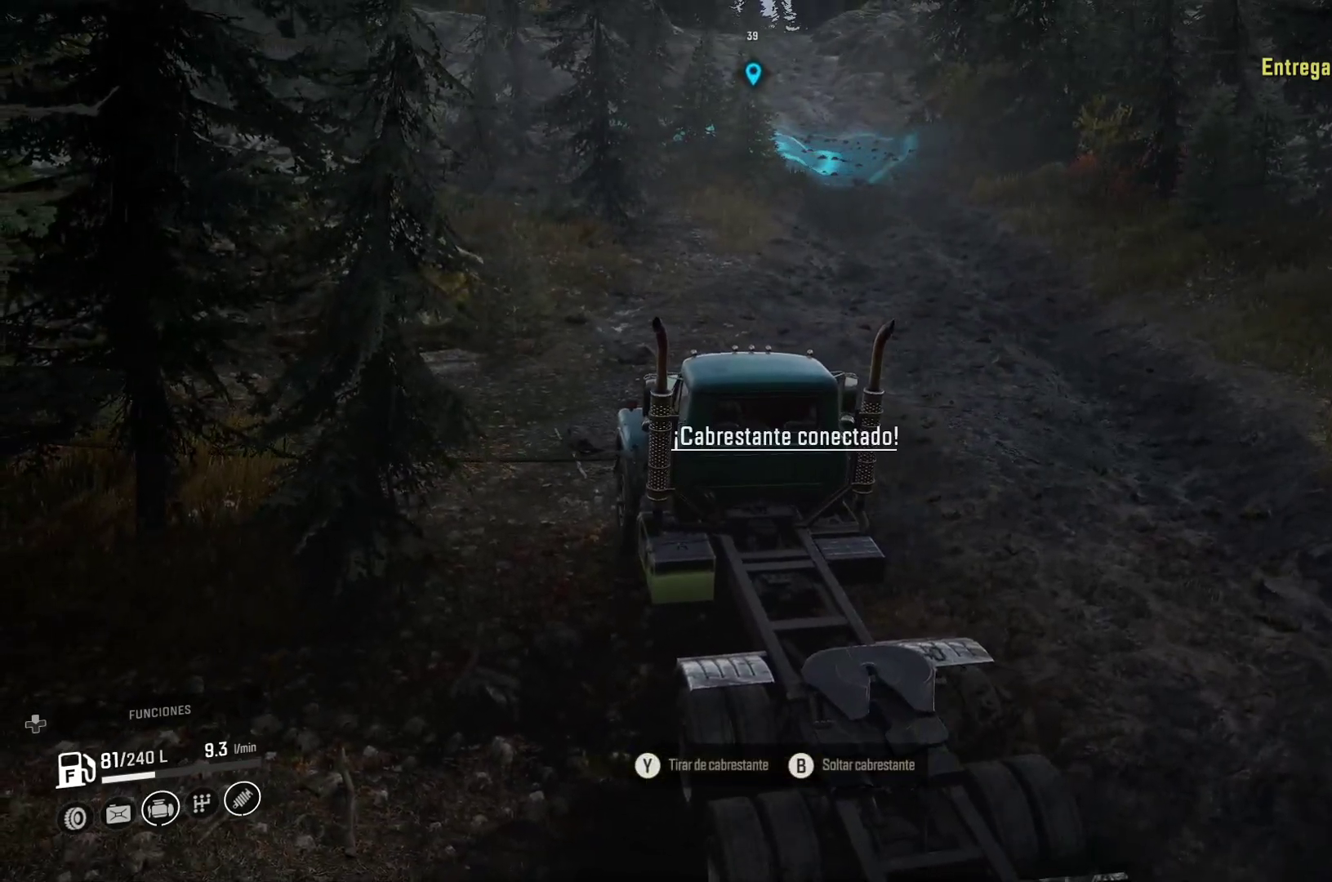
{"buttons": ["Y"], "left_stick": "center", "right_stick": "center", "events": [[117, "Y", "down"]]}
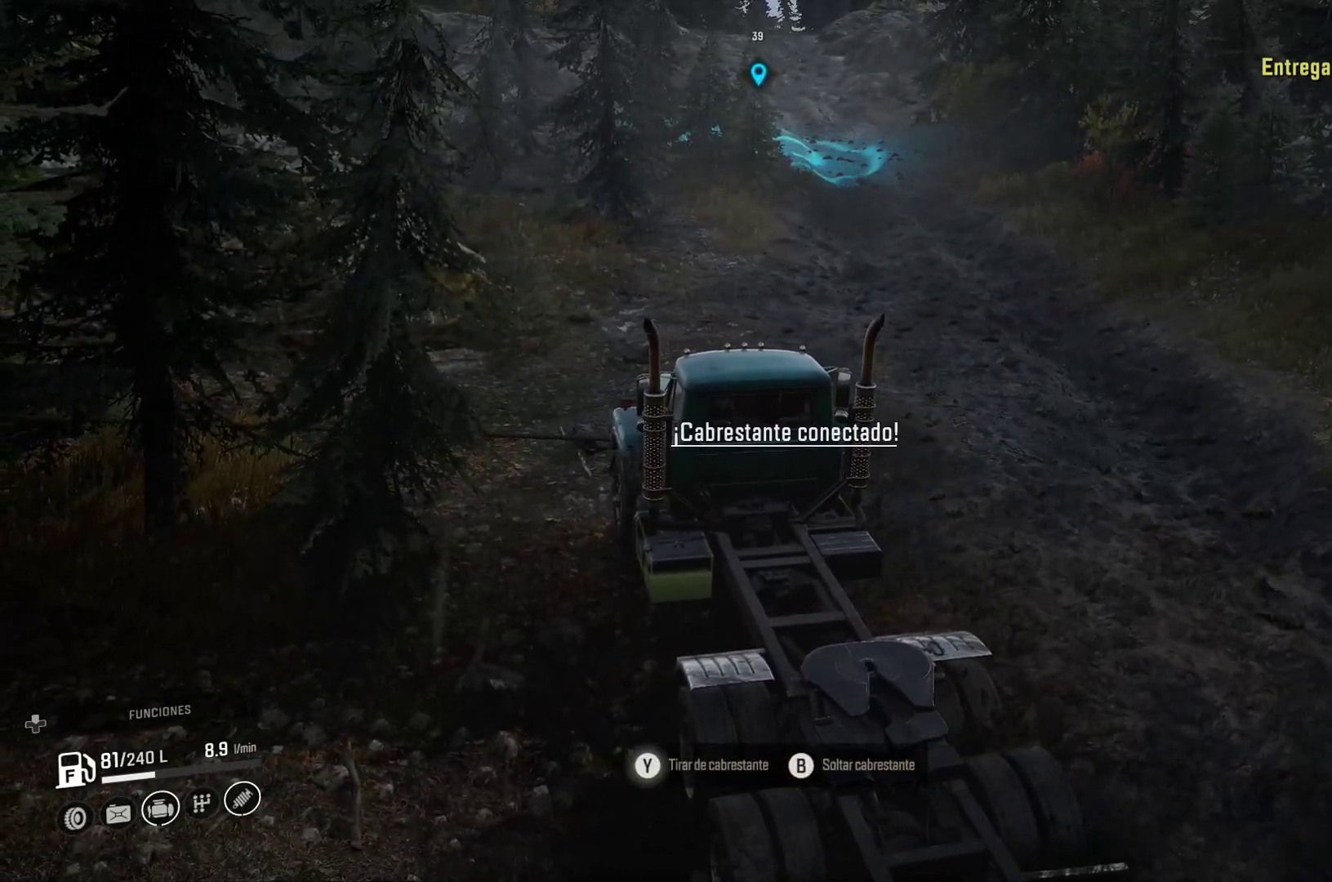
{"buttons": ["Y"], "left_stick": "center", "right_stick": "center", "events": []}
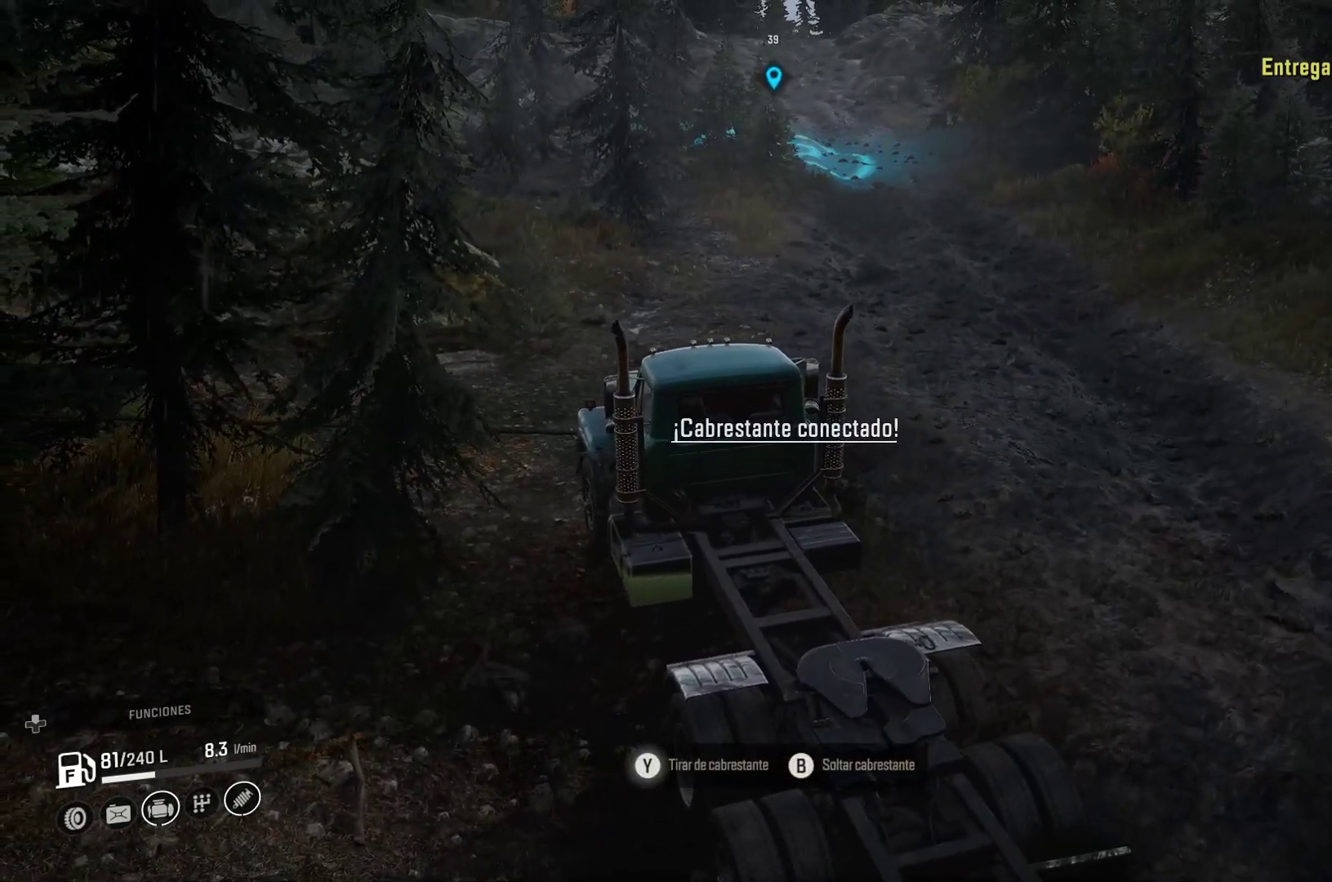
{"buttons": [], "left_stick": "center", "right_stick": "center", "events": [[133, "Y", "up"], [300, "B", "down"], [467, "B", "up"]]}
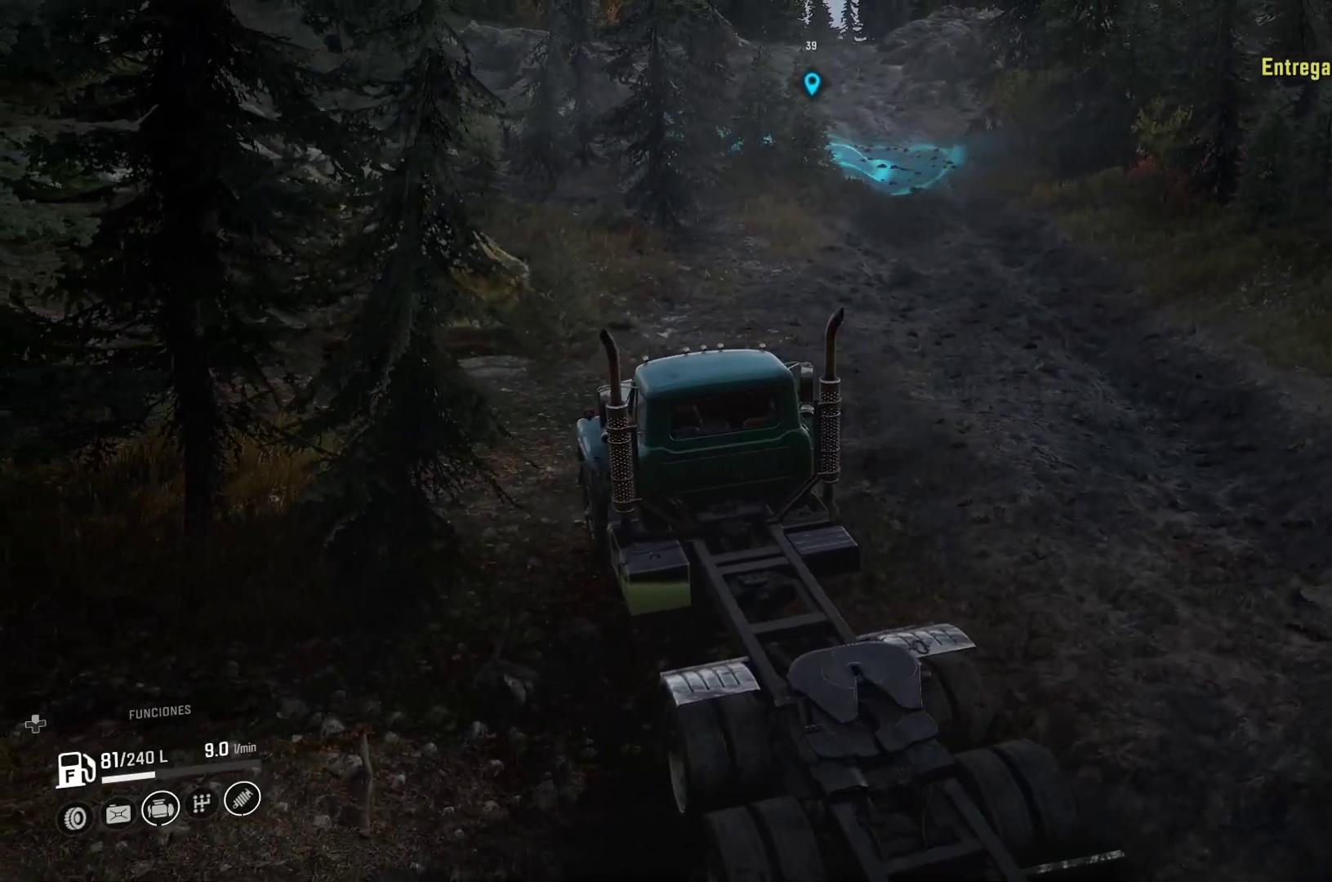
{"buttons": [], "left_stick": "center", "right_stick": "center", "events": []}
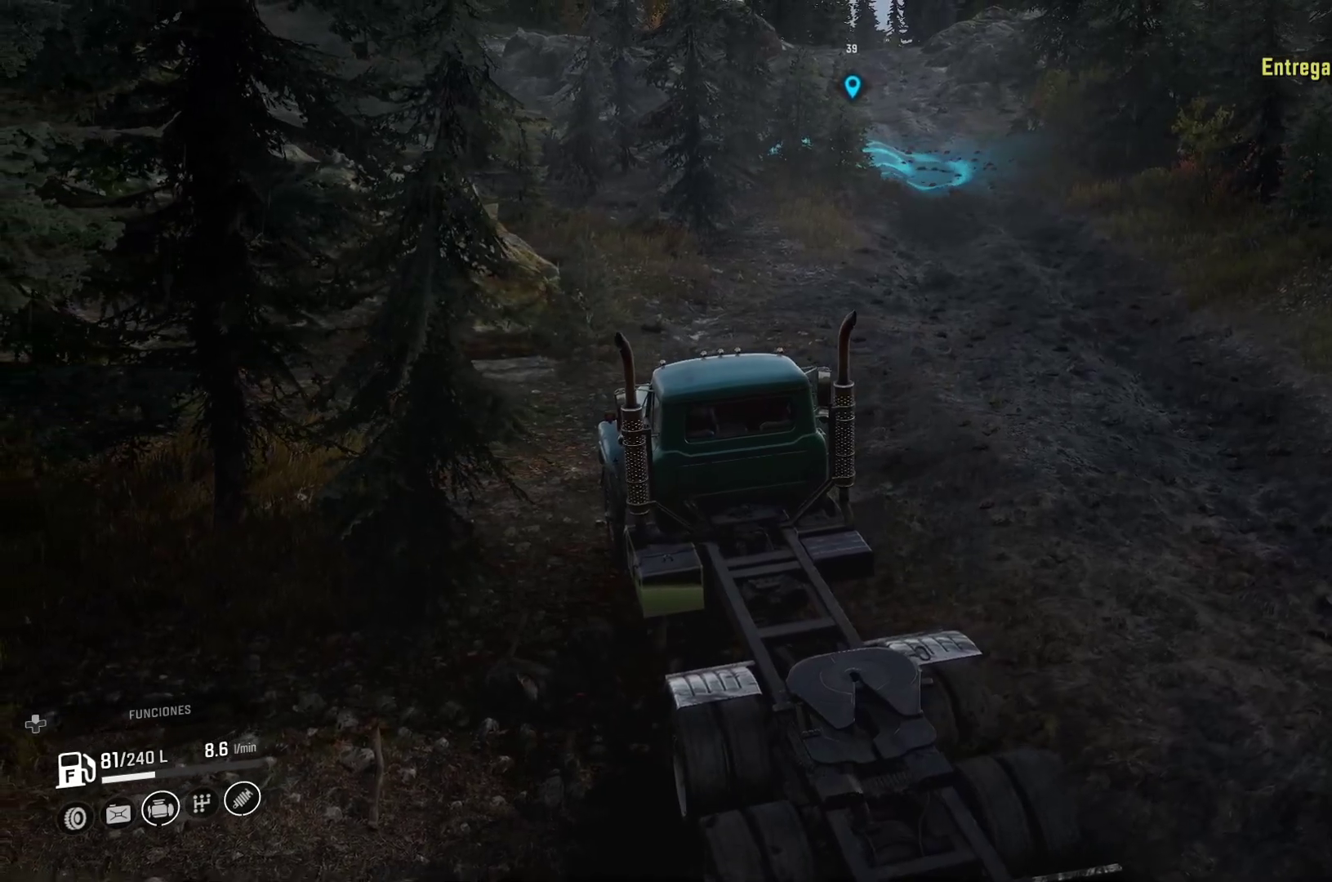
{"buttons": [], "left_stick": "center", "right_stick": "center", "events": []}
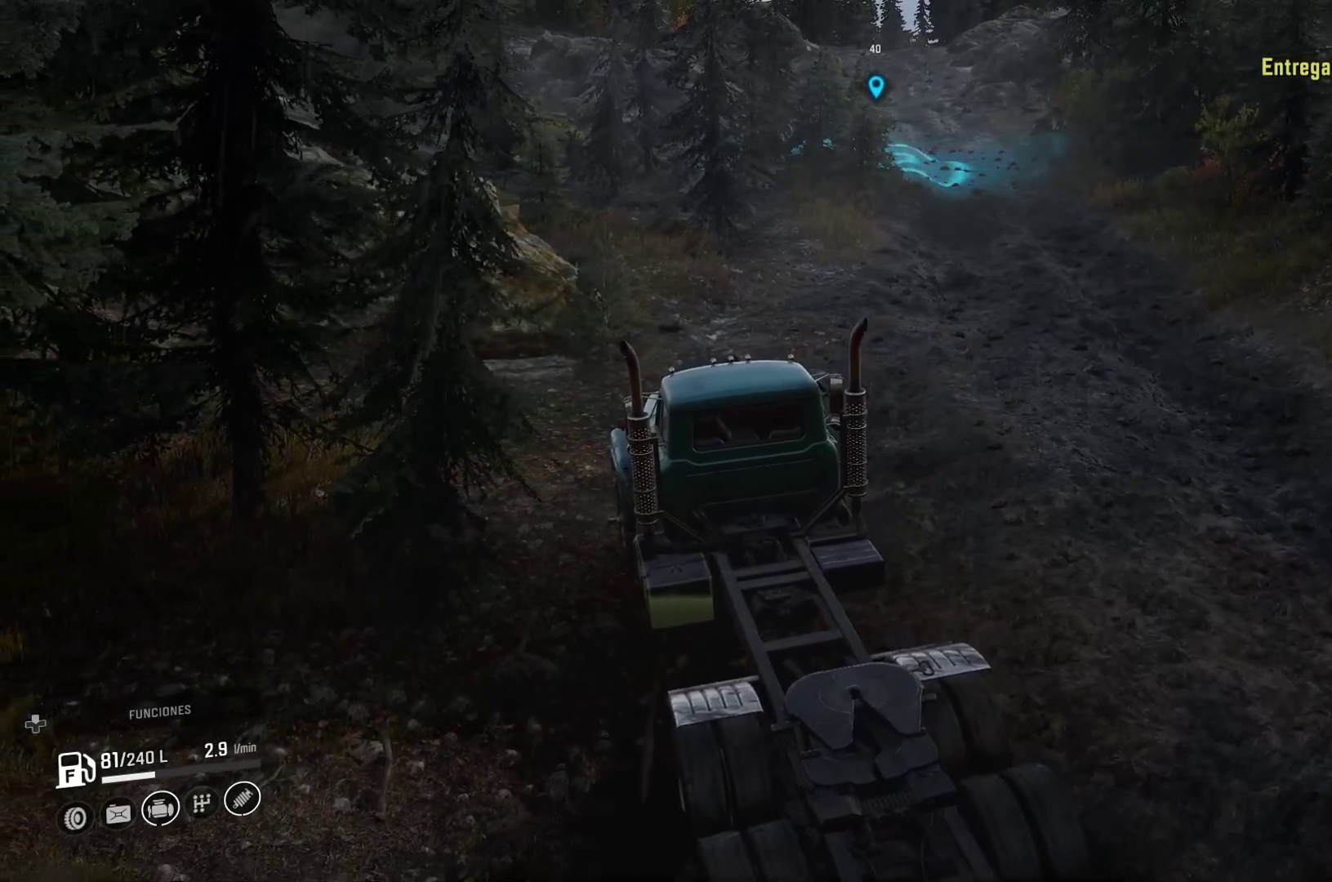
{"buttons": ["DPAD_UP"], "left_stick": "center", "right_stick": "center"}
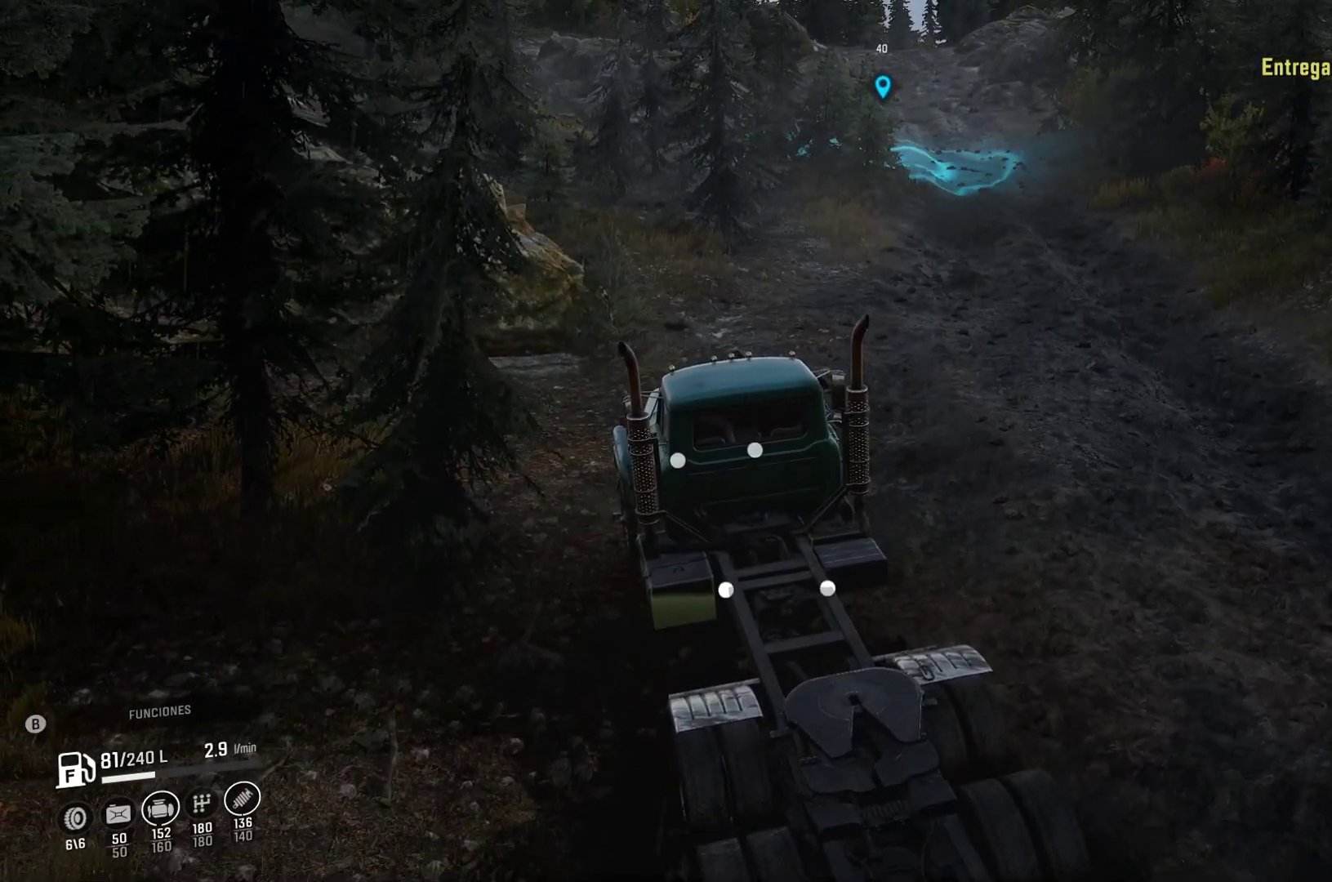
{"buttons": [], "left_stick": "center", "right_stick": "center", "events": [[100, "DPAD_UP", "up"]]}
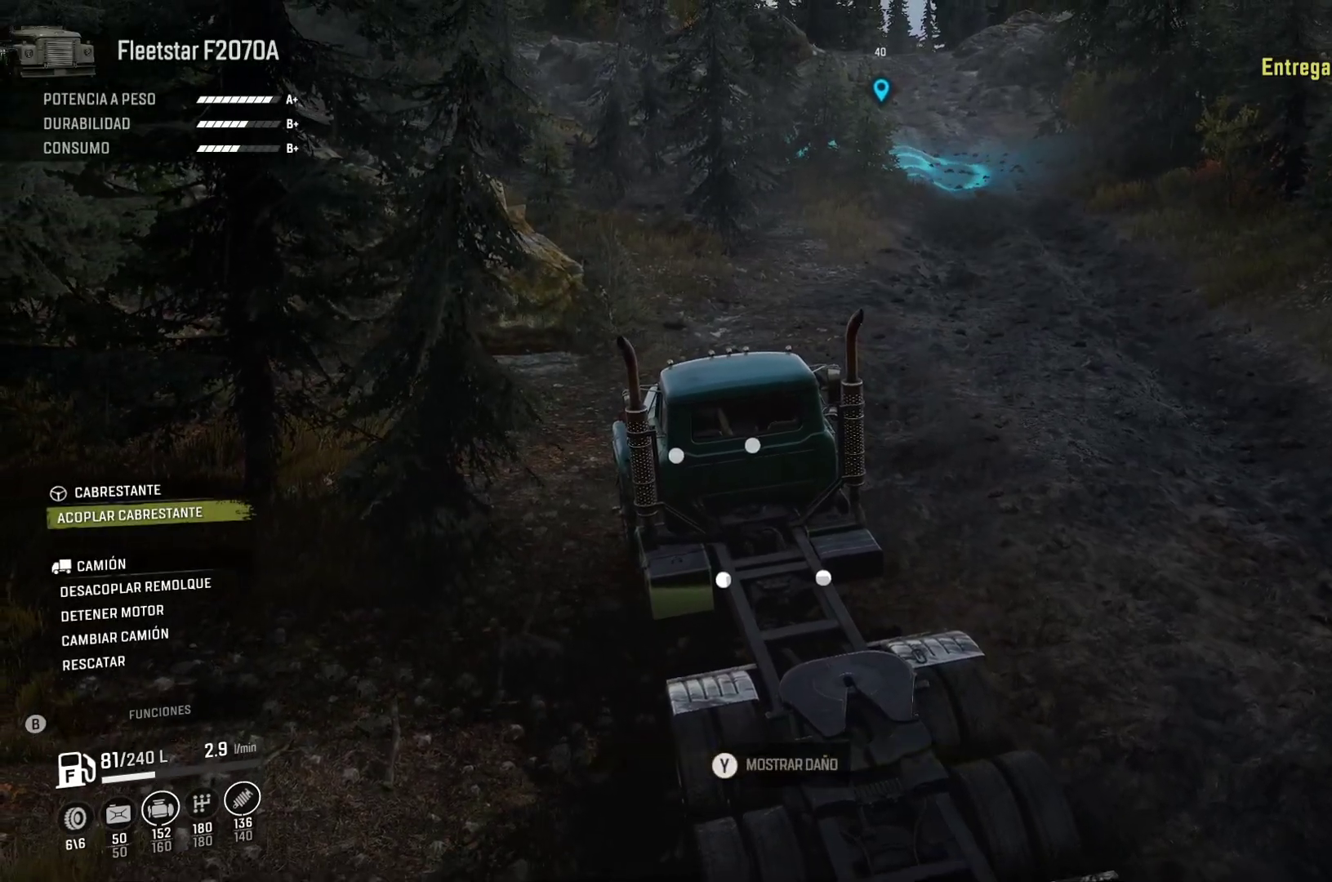
{"buttons": [], "left_stick": "center", "right_stick": "center", "events": [[217, "A", "down"], [383, "A", "up"]]}
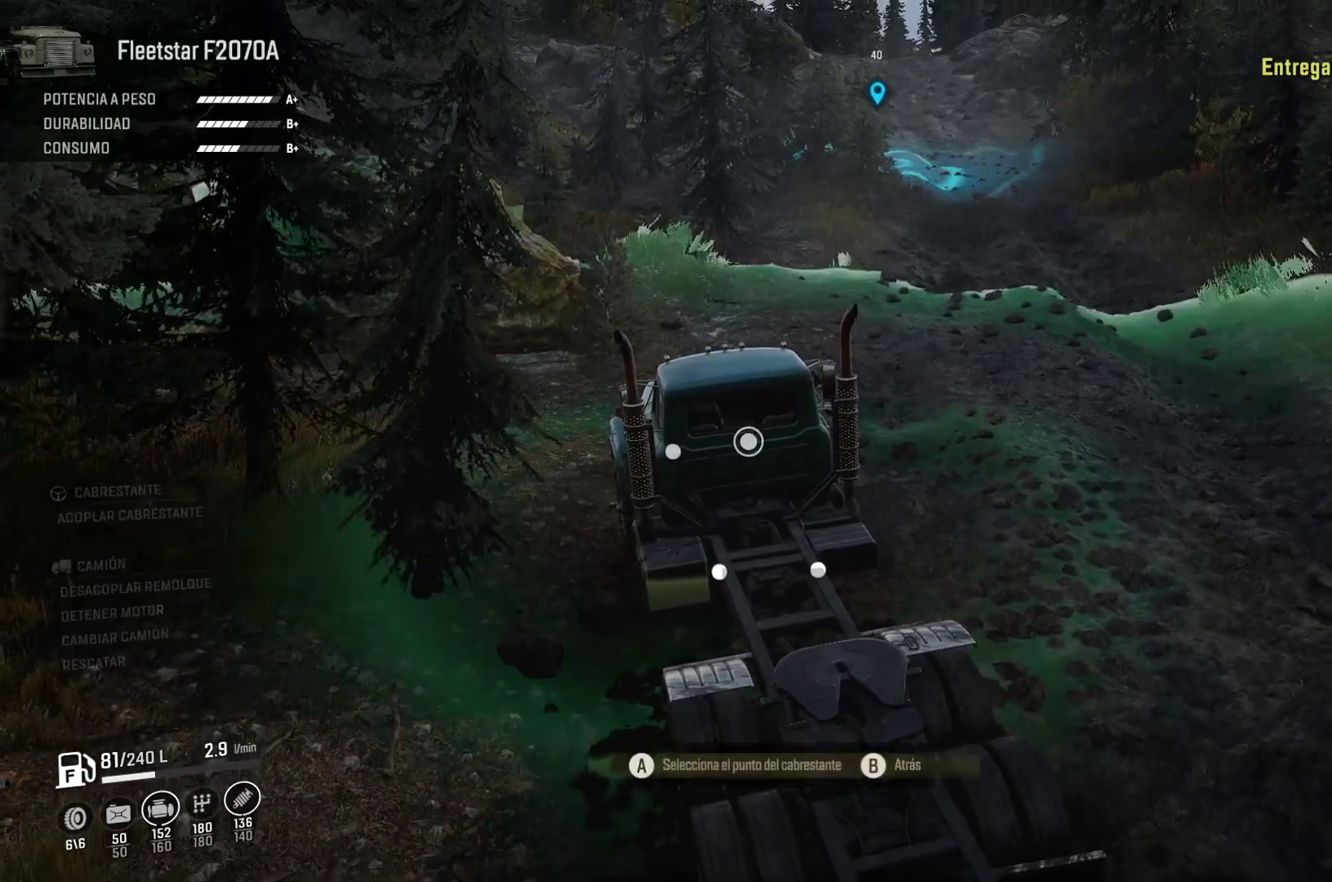
{"buttons": [], "left_stick": "center", "right_stick": "center", "events": [[83, "DPAD_LEFT", "down"], [183, "DPAD_LEFT", "up"]]}
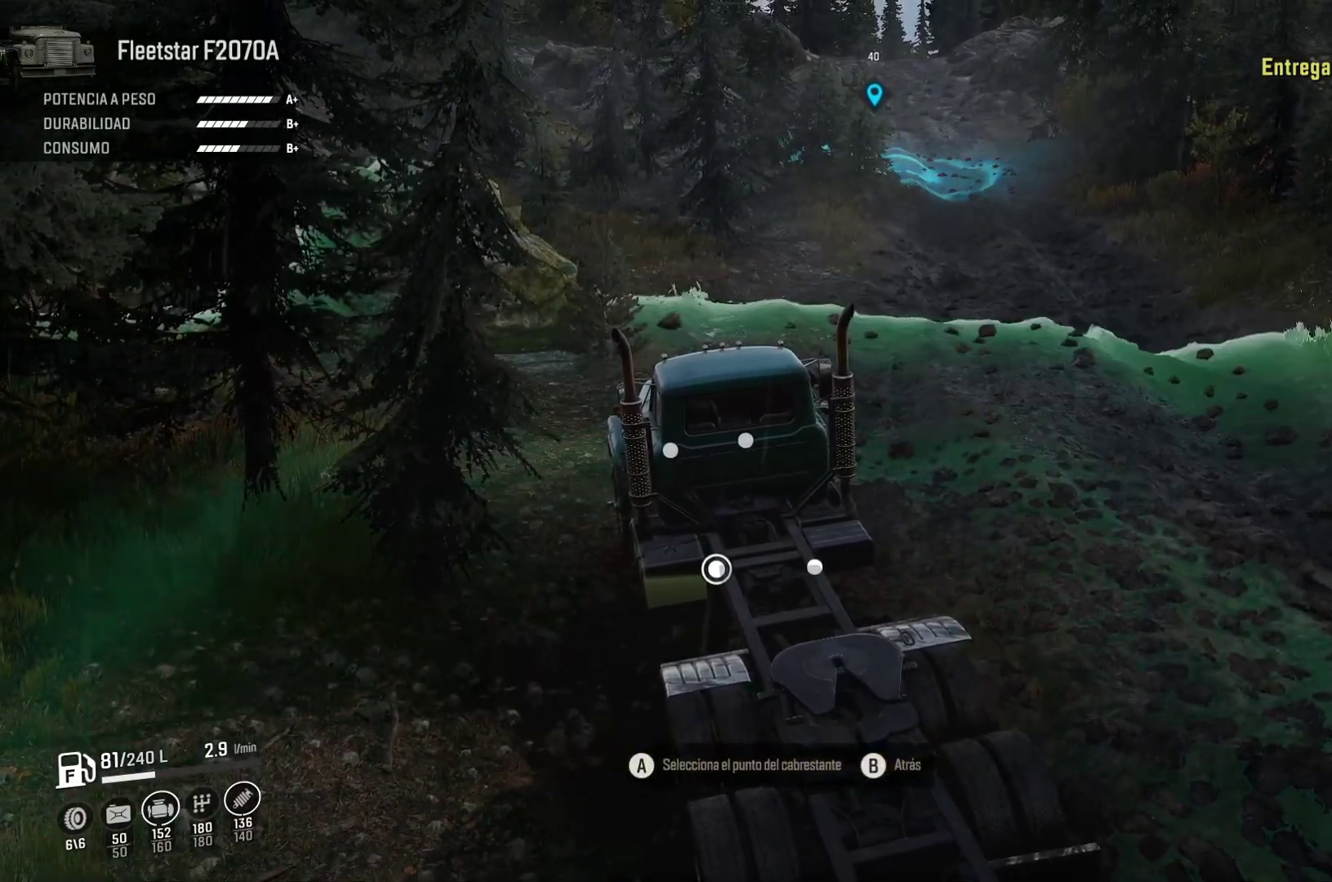
{"buttons": [], "left_stick": "center", "right_stick": "center", "events": [[67, "A", "down"], [250, "A", "up"]]}
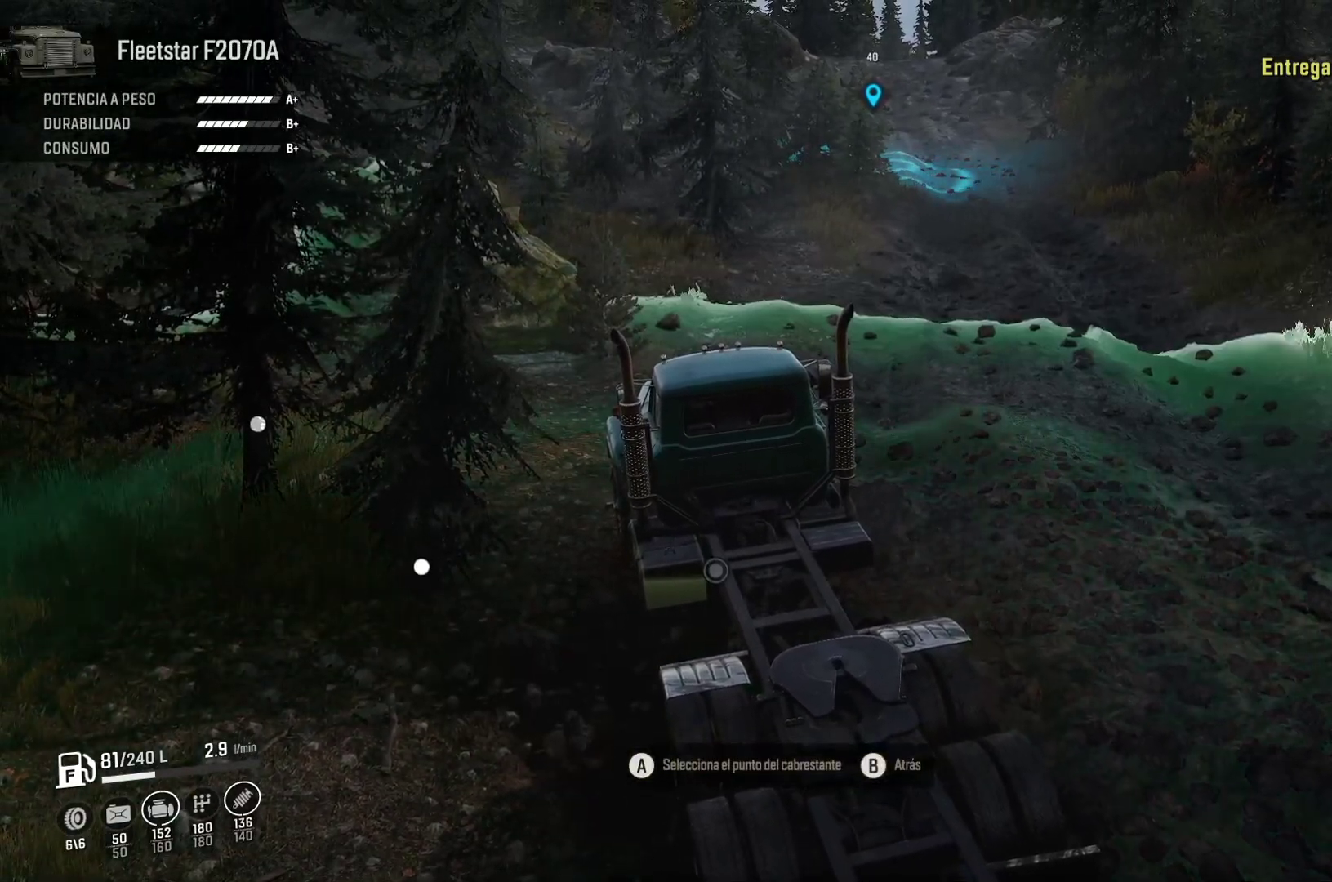
{"buttons": [], "left_stick": "center", "right_stick": "center", "events": []}